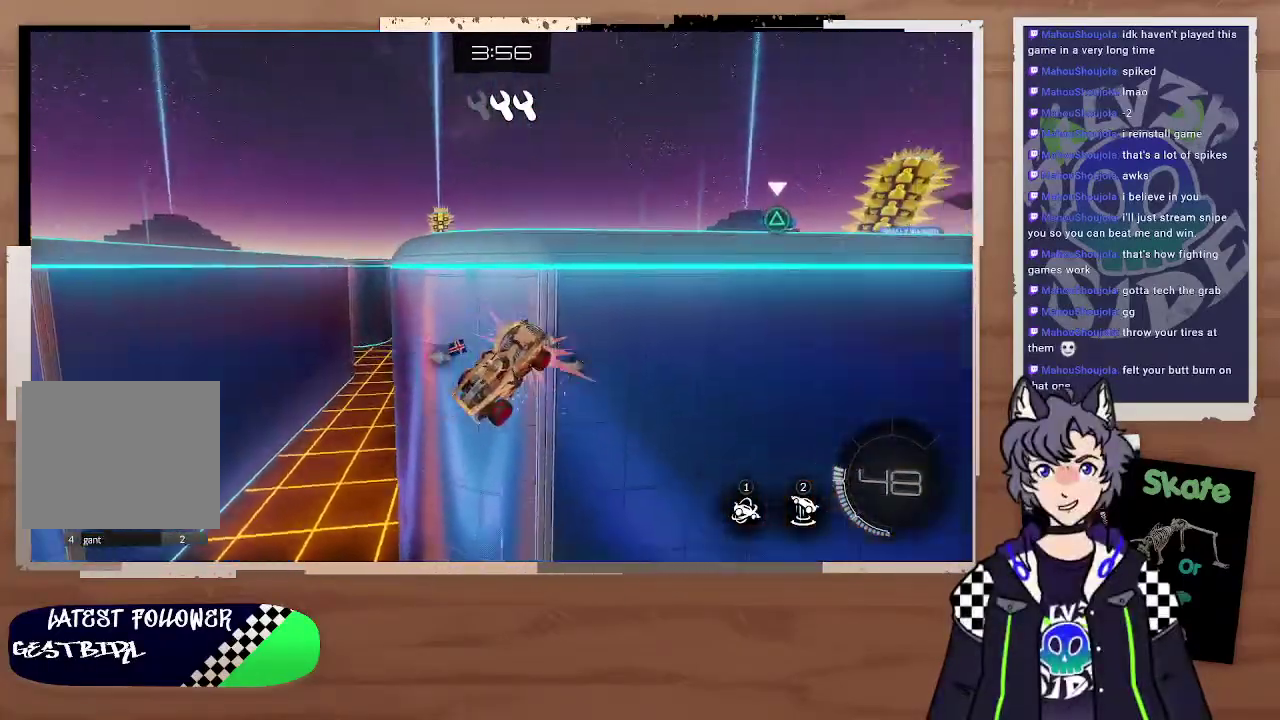
Gameplay with a controller (PlayStation layout); each line is a JSON object with the inputs held at the frame after it. "events" lists button and stick changes between this image and that frame as [ms after this image, input, new state], when the widget could be followed in between.
{"buttons": ["R2"], "left_stick": "center", "right_stick": "center"}
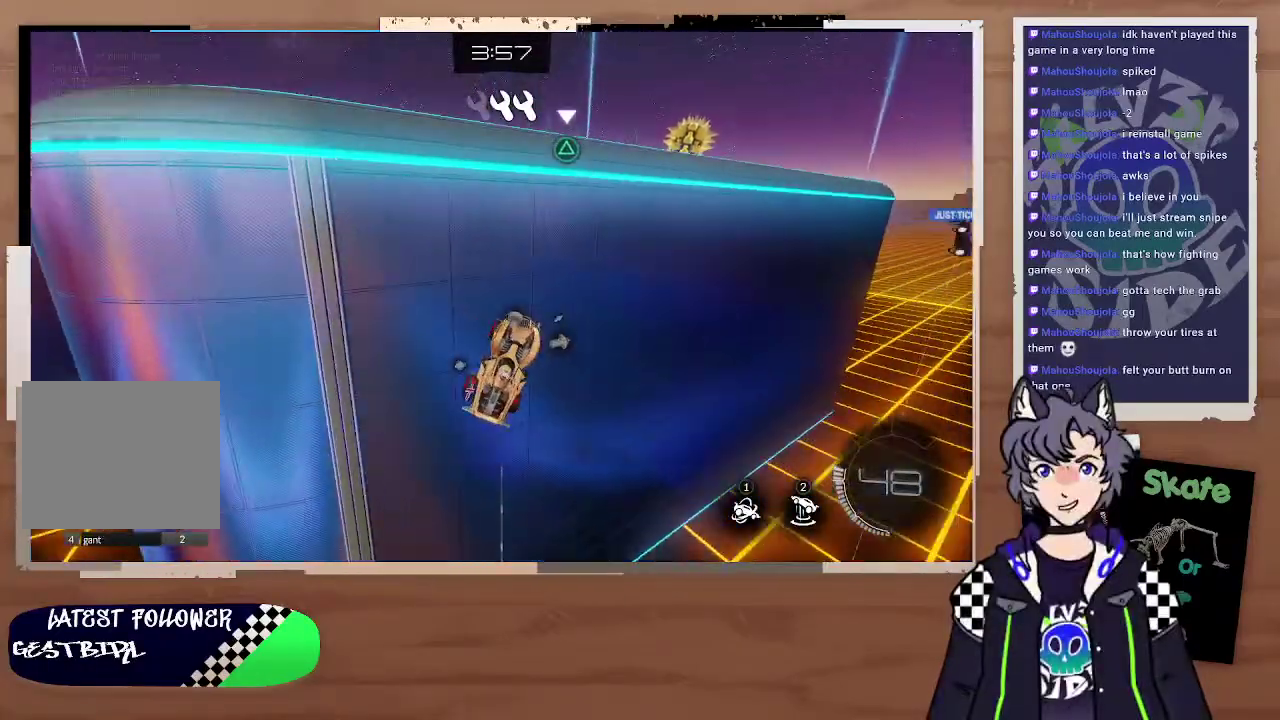
{"buttons": ["R2"], "left_stick": "up-left", "right_stick": "center", "events": [[33, "CIRCLE", "down"], [300, "CIRCLE", "up"], [300, "left_stick", "up-left"]]}
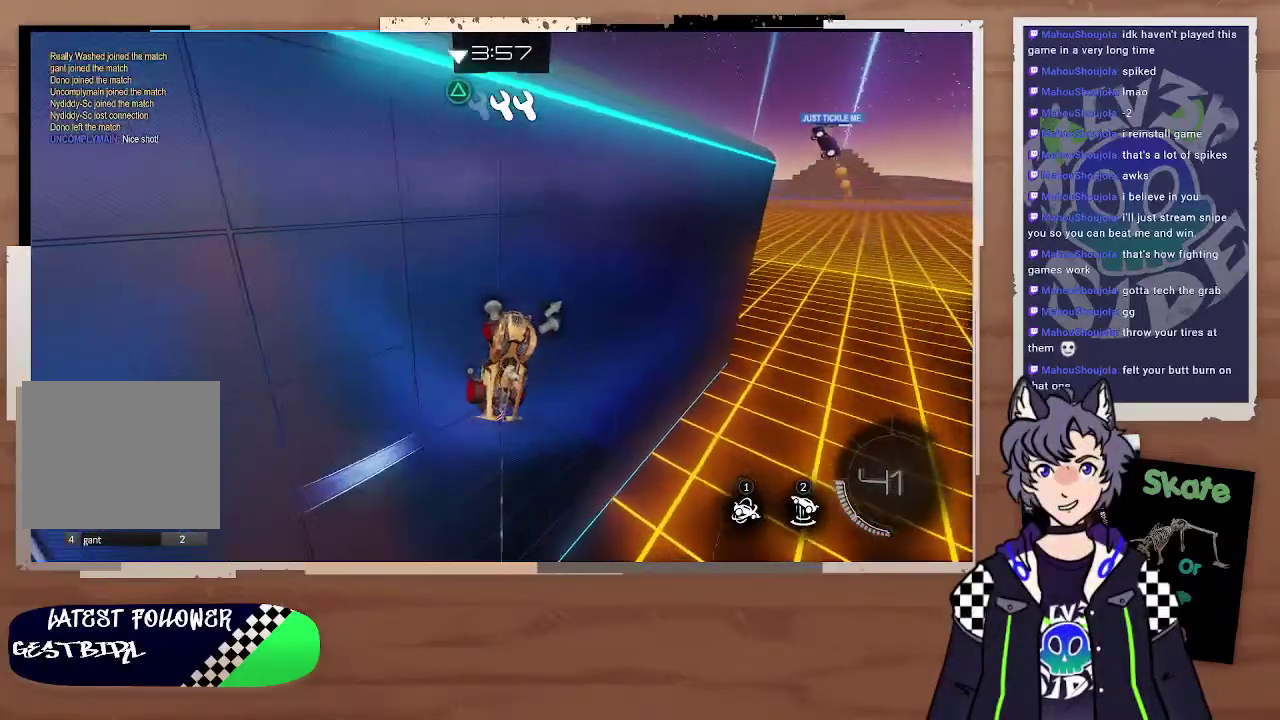
{"buttons": ["CIRCLE", "R2"], "left_stick": "center", "right_stick": "center", "events": [[67, "left_stick", "center"], [167, "CIRCLE", "down"]]}
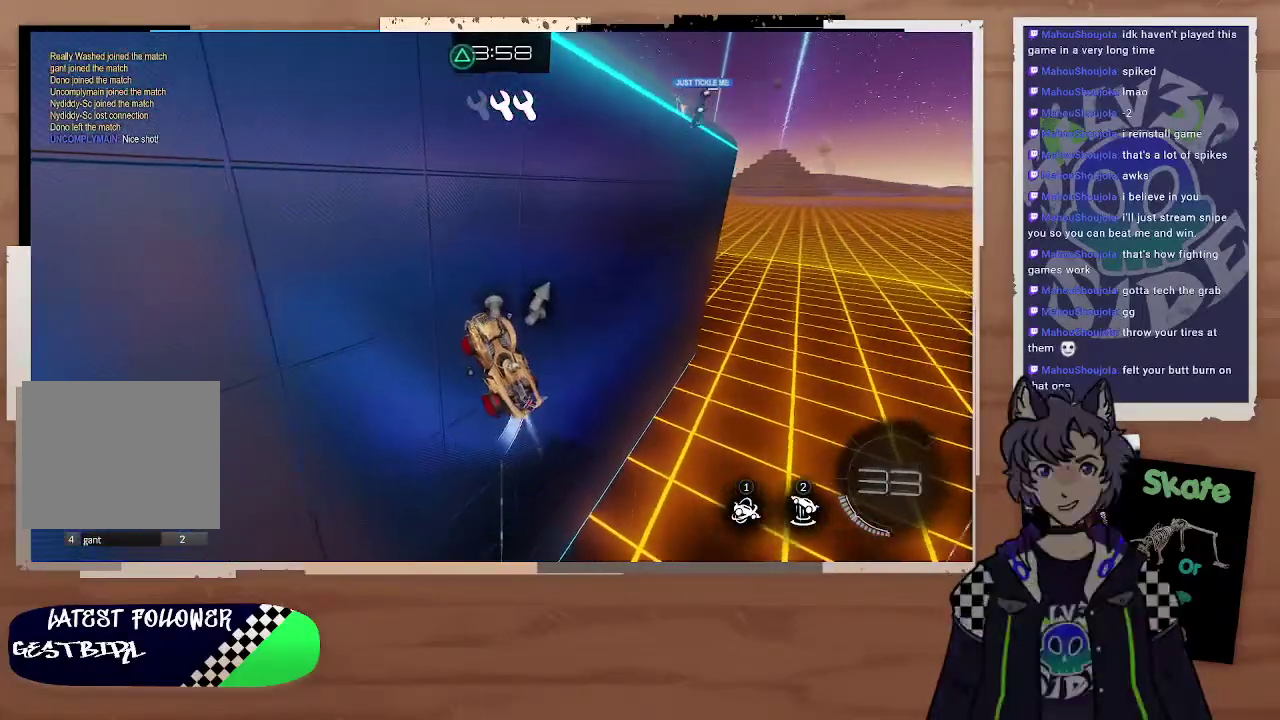
{"buttons": ["R2"], "left_stick": "center", "right_stick": "center", "events": [[233, "CIRCLE", "up"], [300, "left_stick", "down-right"], [400, "left_stick", "down"], [467, "left_stick", "center"]]}
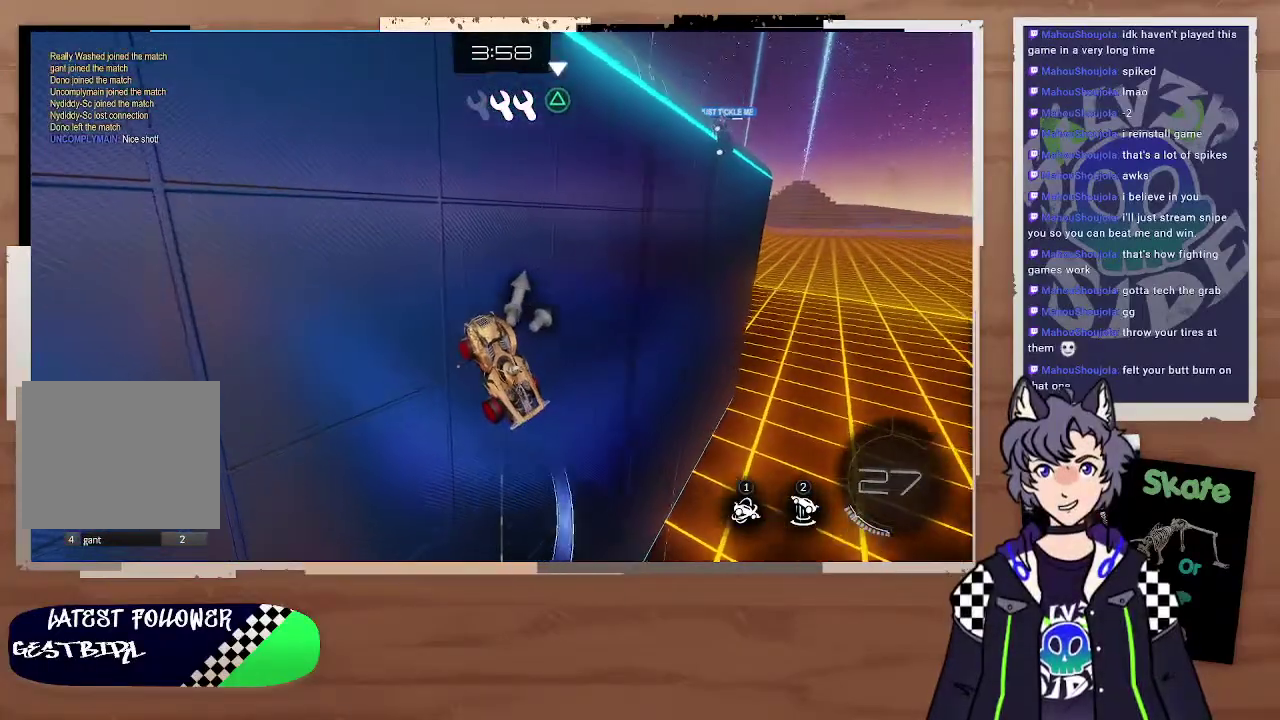
{"buttons": ["R2"], "left_stick": "center", "right_stick": "center", "events": [[400, "TRIANGLE", "down"], [500, "TRIANGLE", "up"]]}